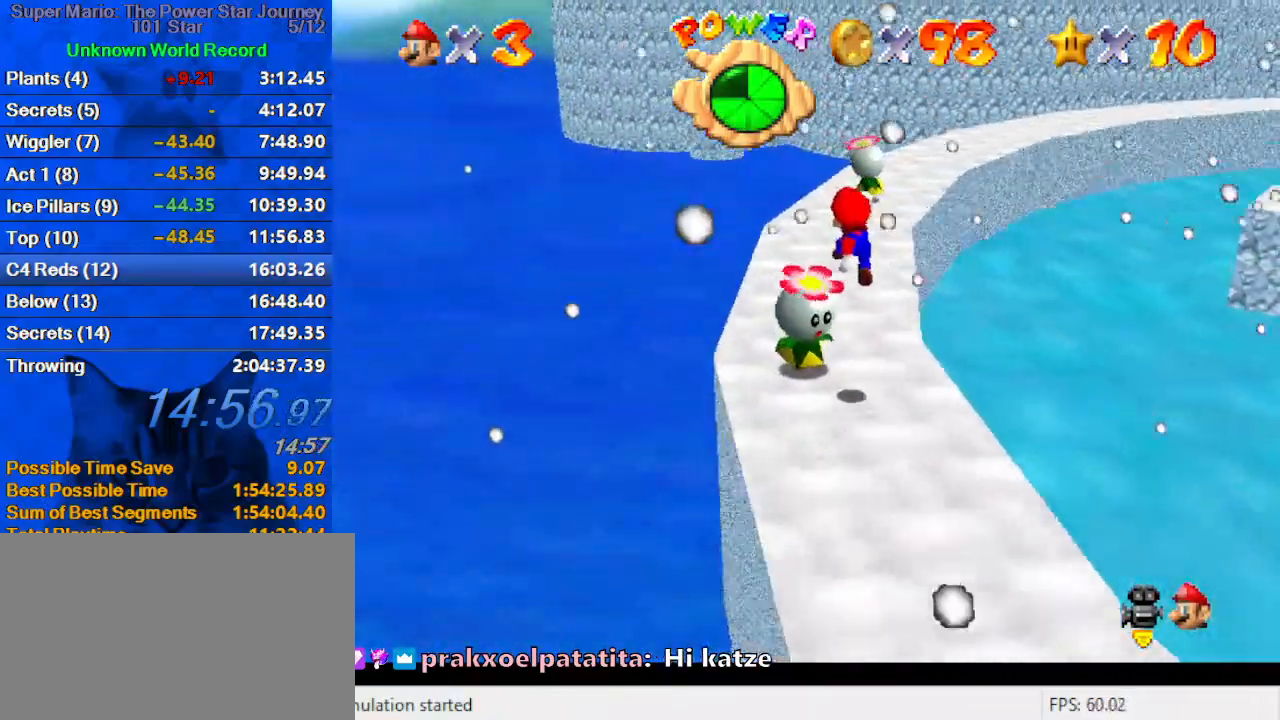
Gameplay with keyboard; each line is a JSON object with the keys held at the frame after it. "events" lists presses ("down") and releases ("up") of "a", "c", "ctrl", "d", "down", "left", "return", "right", "s", "shift", "up", "w", "x" and "y" between this image and that frame as [ms after this image, input, new state], when the widget could be followed in between. No other keys are recorded. Mouse input is not recorded.
{"keys": ["left"], "events": [[33, "up", "up"], [67, "y", "down"], [133, "down", "down"], [133, "shift", "down"], [167, "left", "up"], [200, "shift", "up"], [200, "y", "up"], [400, "down", "up"], [400, "left", "down"]]}
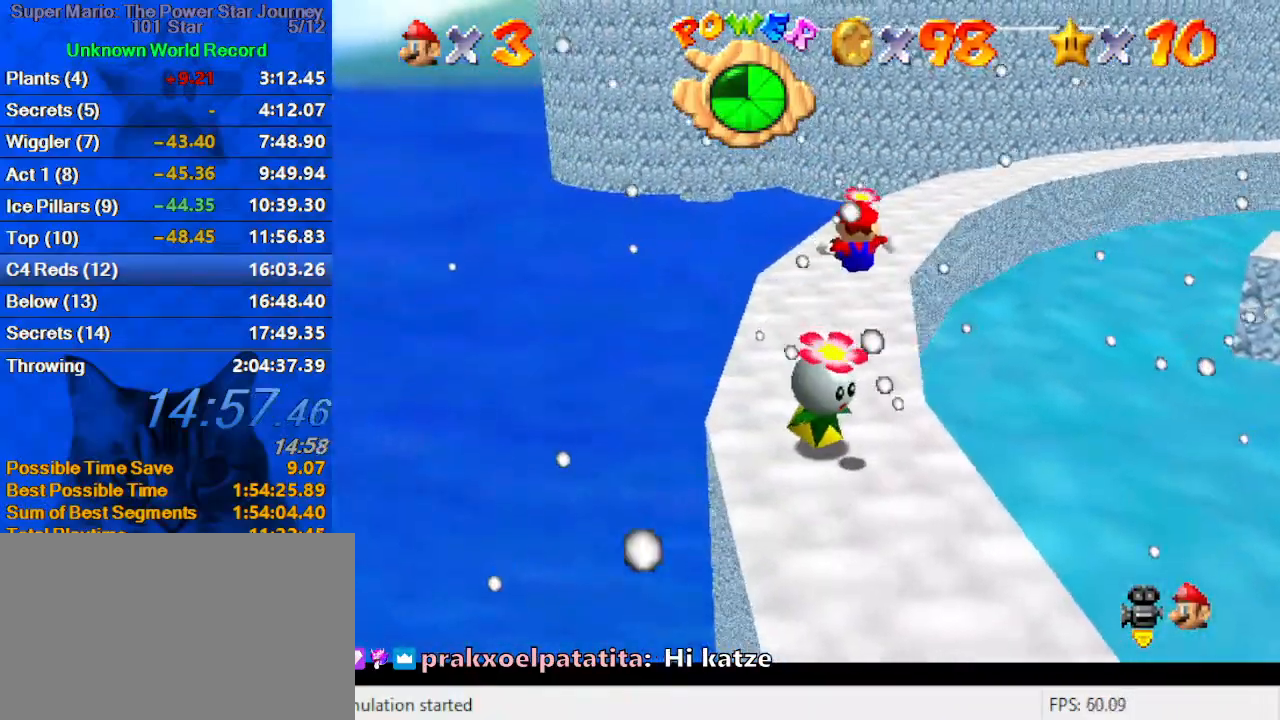
{"keys": [], "events": [[33, "up", "down"], [233, "left", "up"], [233, "up", "up"]]}
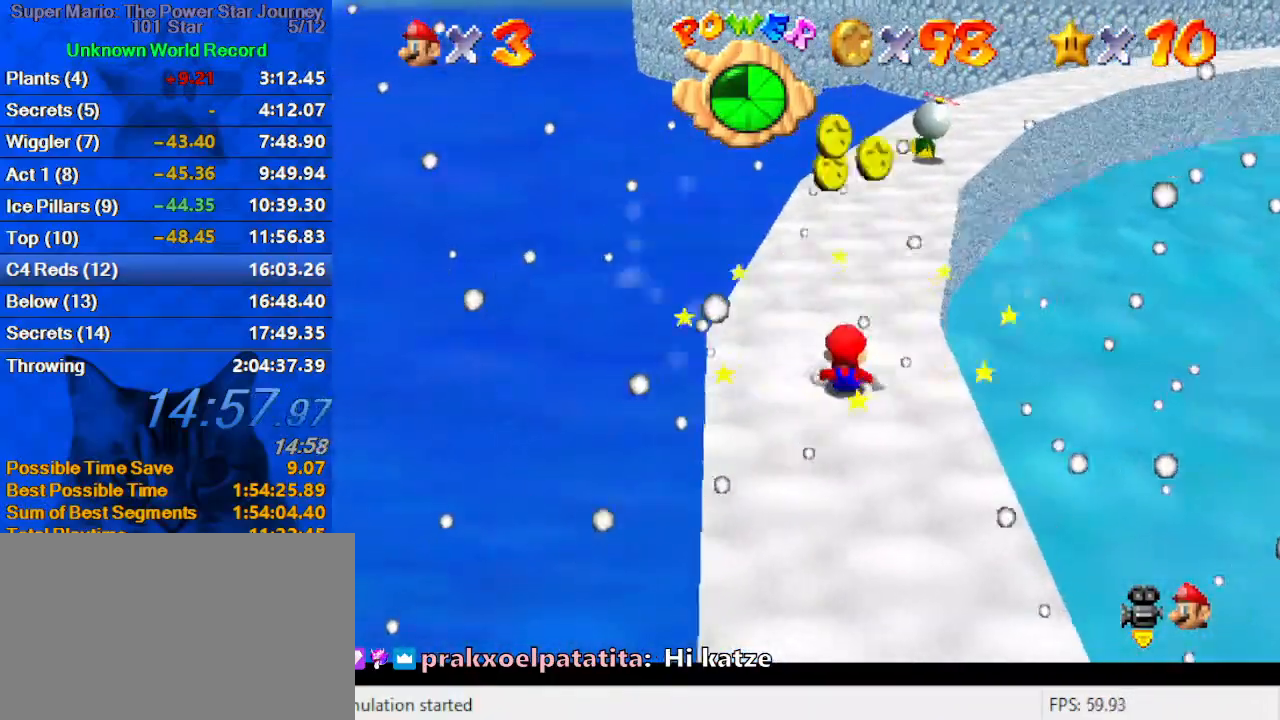
{"keys": ["shift"], "events": [[133, "up", "down"], [233, "shift", "down"], [333, "up", "up"], [433, "down", "down"], [467, "down", "up"]]}
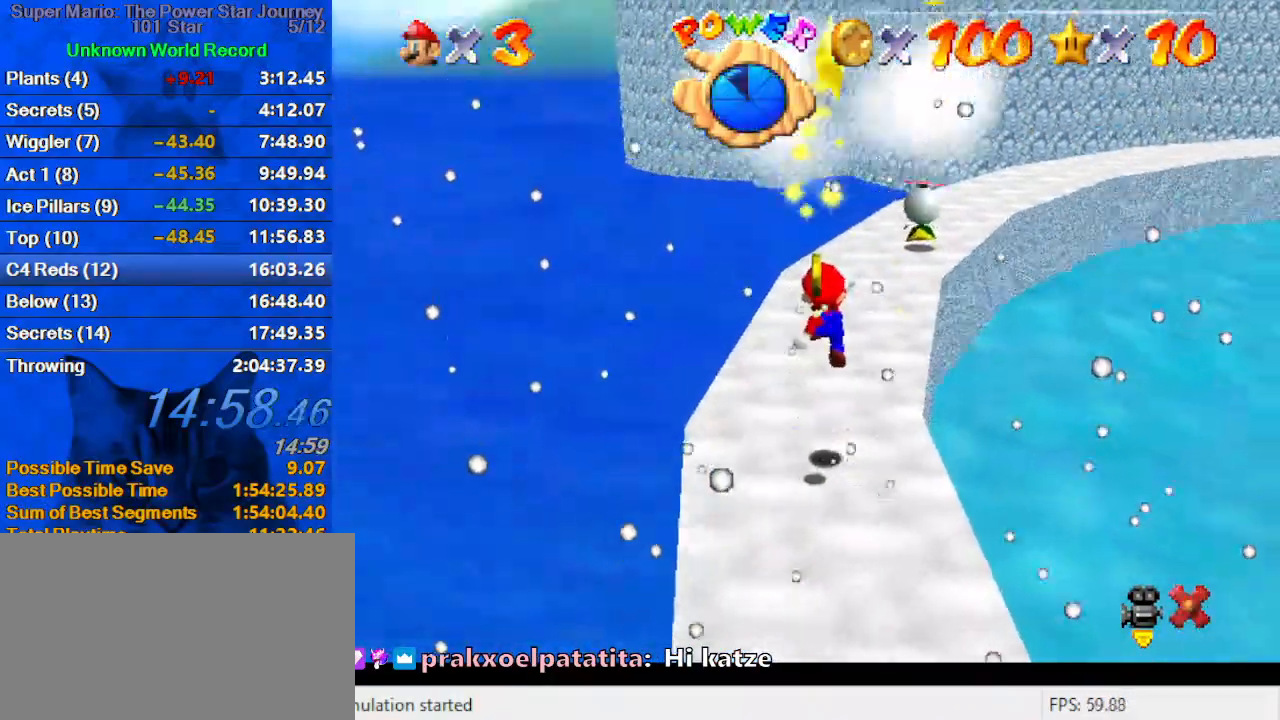
{"keys": [], "events": [[433, "shift", "up"]]}
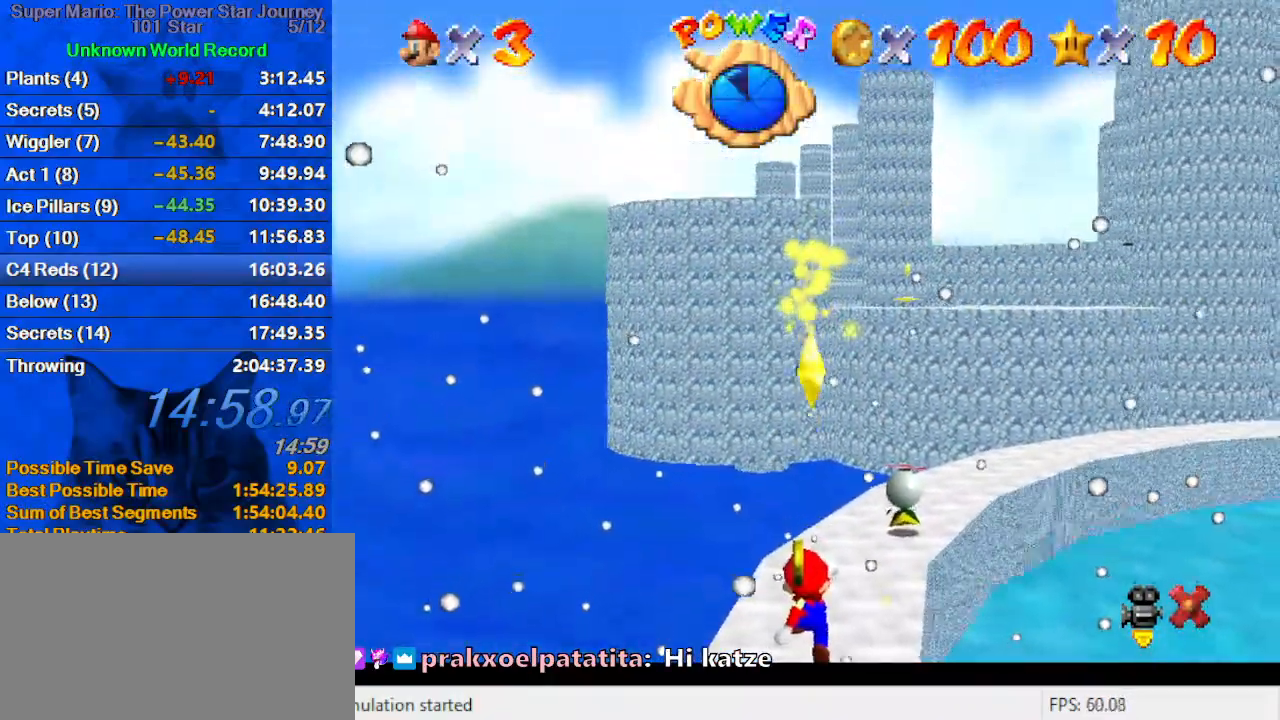
{"keys": [], "events": []}
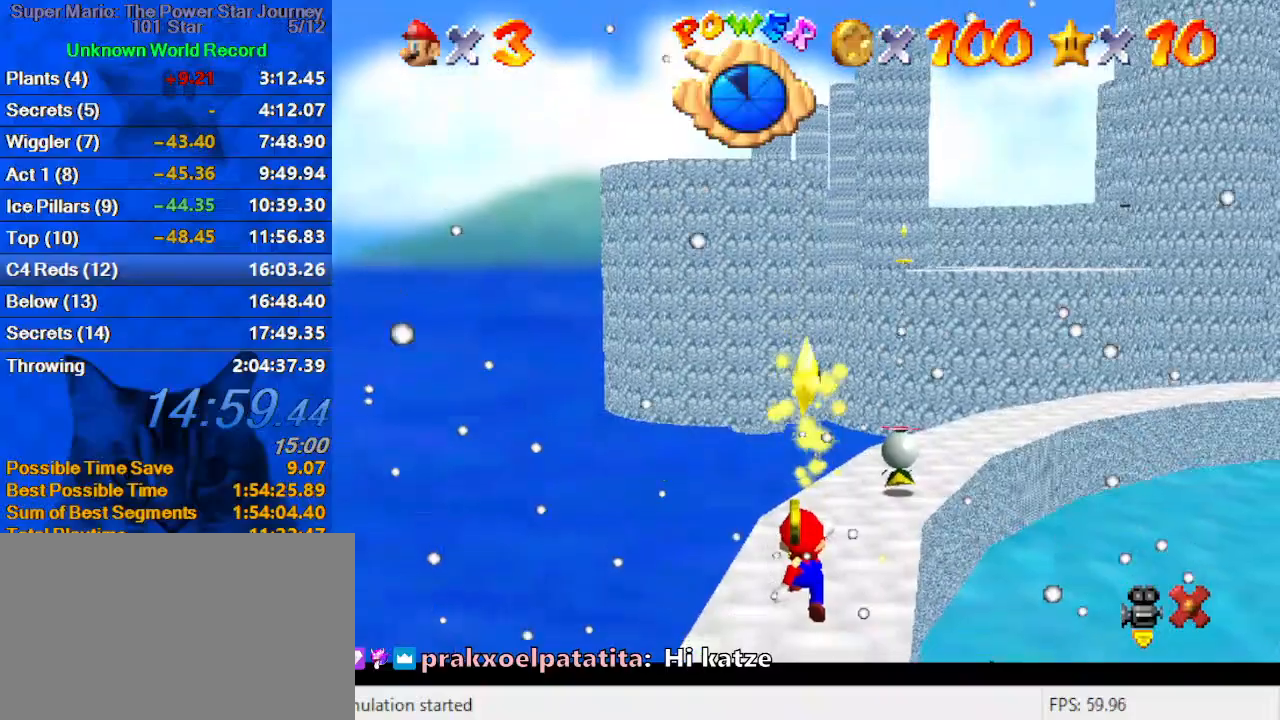
{"keys": [], "events": []}
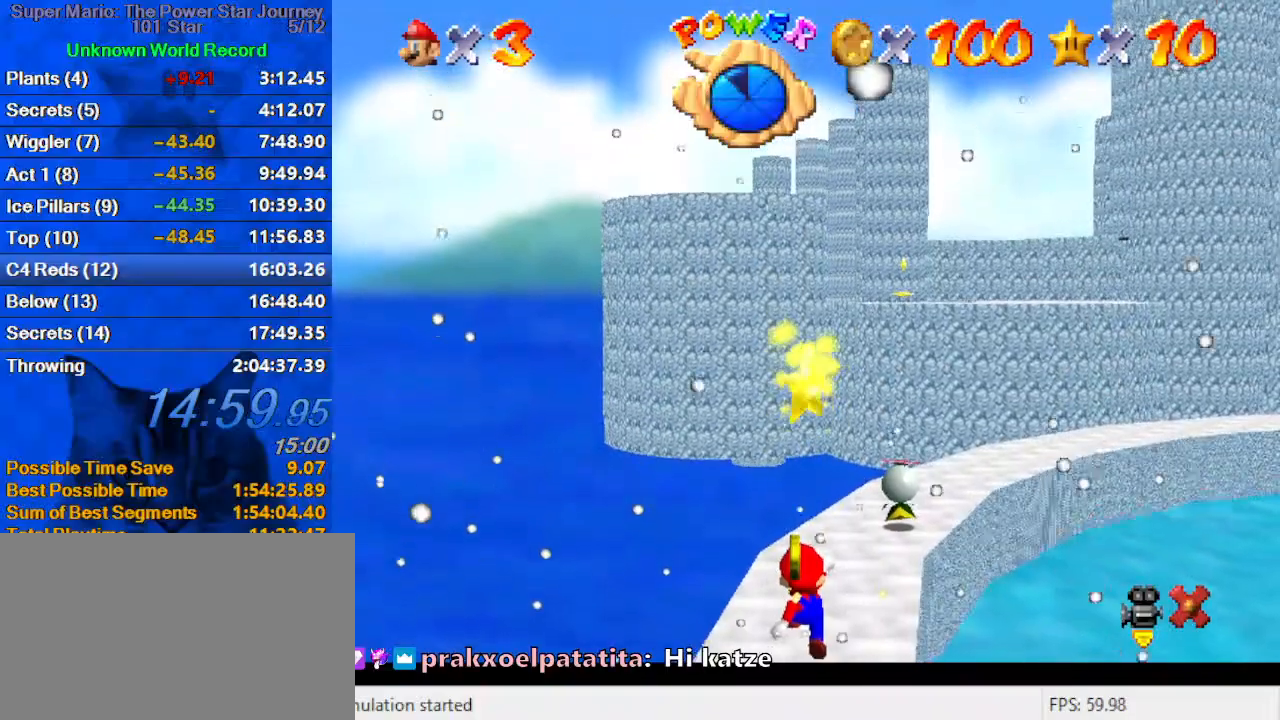
{"keys": [], "events": []}
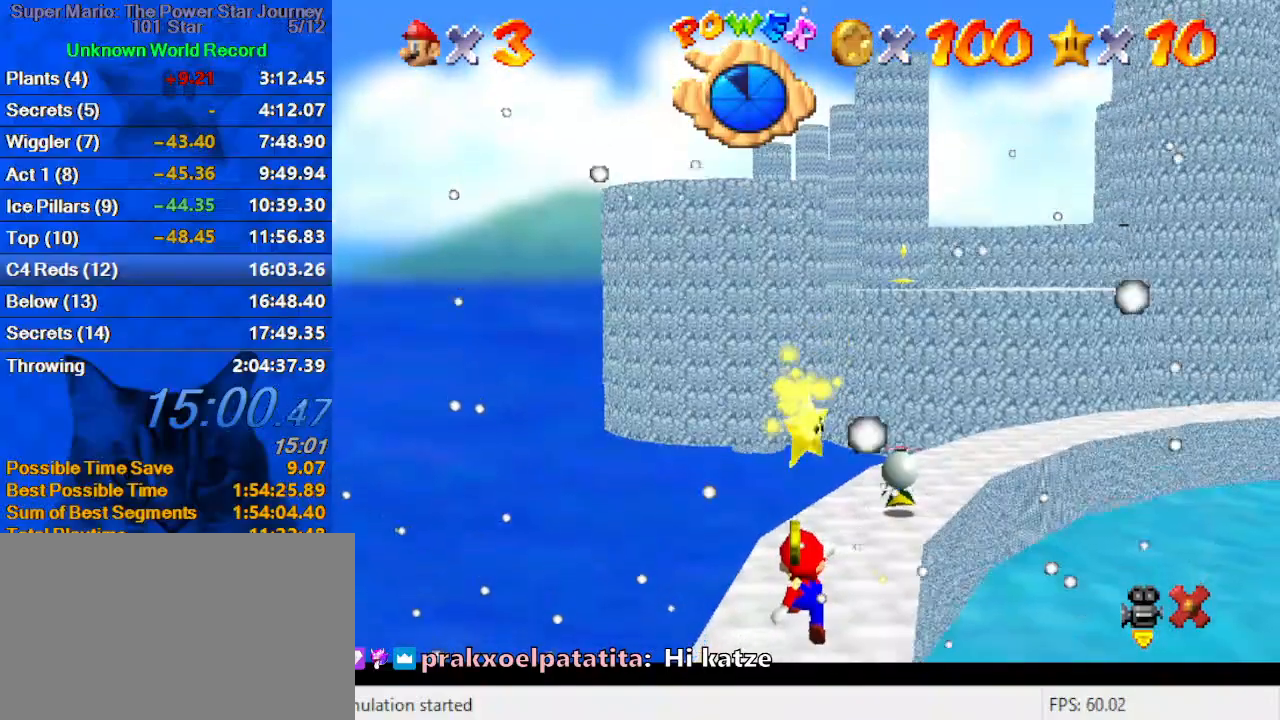
{"keys": [], "events": [[367, "y", "down"], [433, "y", "up"]]}
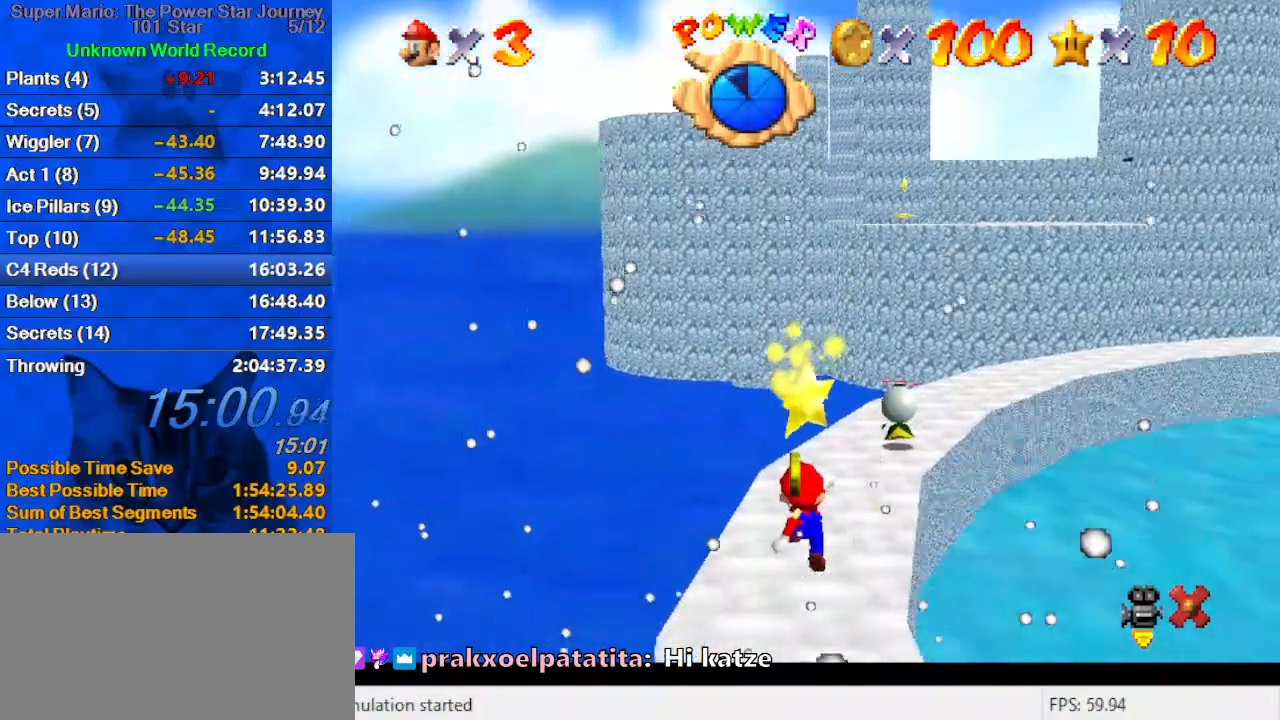
{"keys": [], "events": [[33, "y", "down"], [133, "y", "up"], [233, "y", "down"], [333, "y", "up"], [400, "y", "down"], [500, "y", "up"]]}
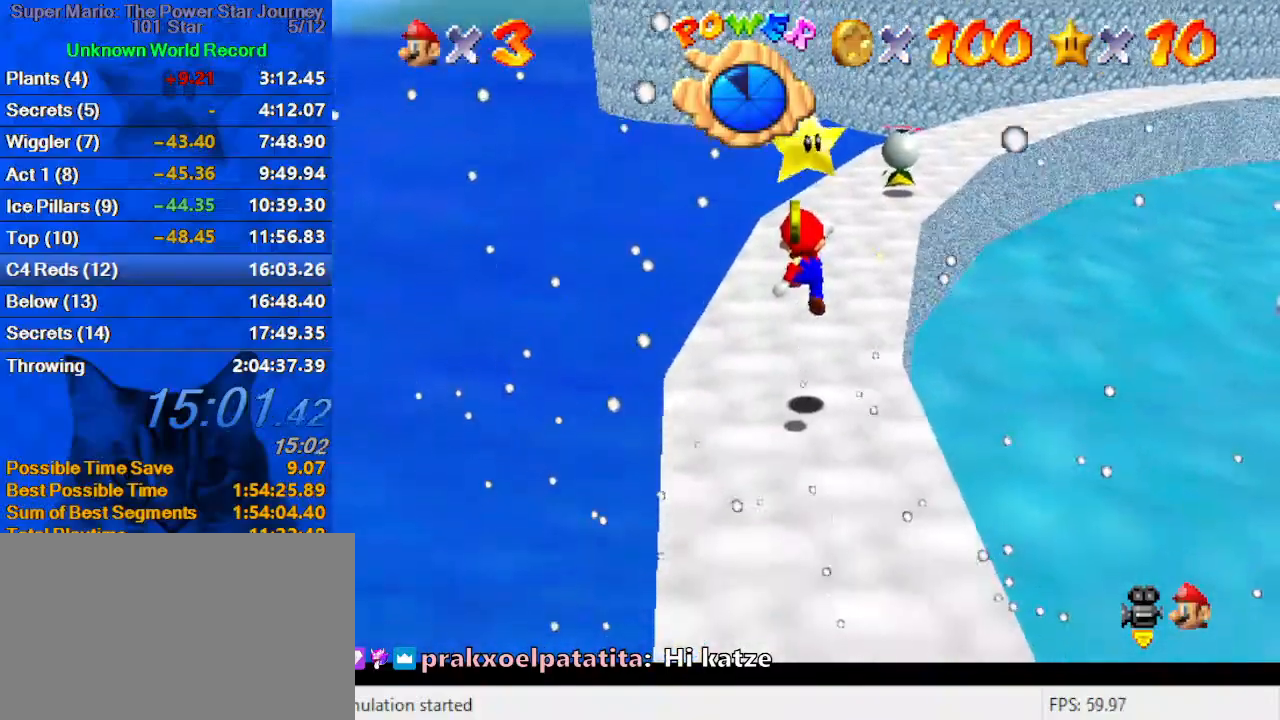
{"keys": ["y"], "events": [[67, "y", "down"], [133, "y", "up"], [200, "y", "down"], [300, "y", "up"], [333, "y", "down"], [433, "y", "up"], [467, "y", "down"]]}
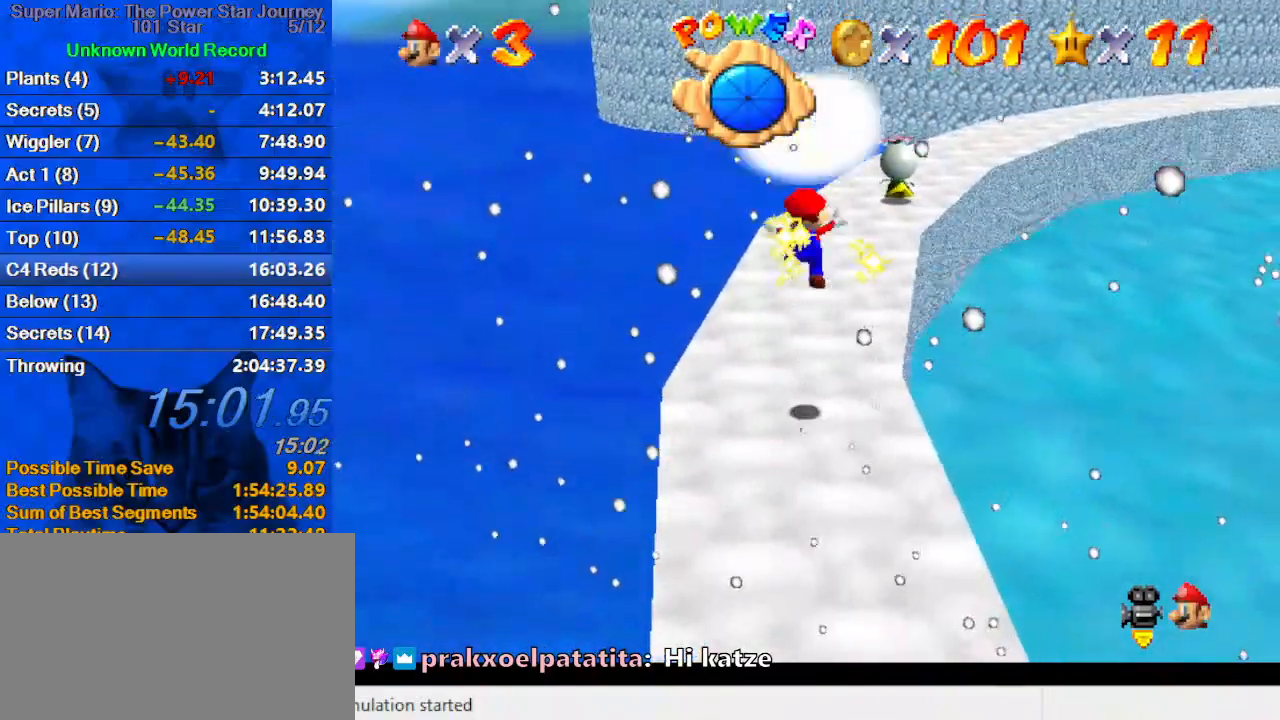
{"keys": [], "events": [[100, "y", "up"]]}
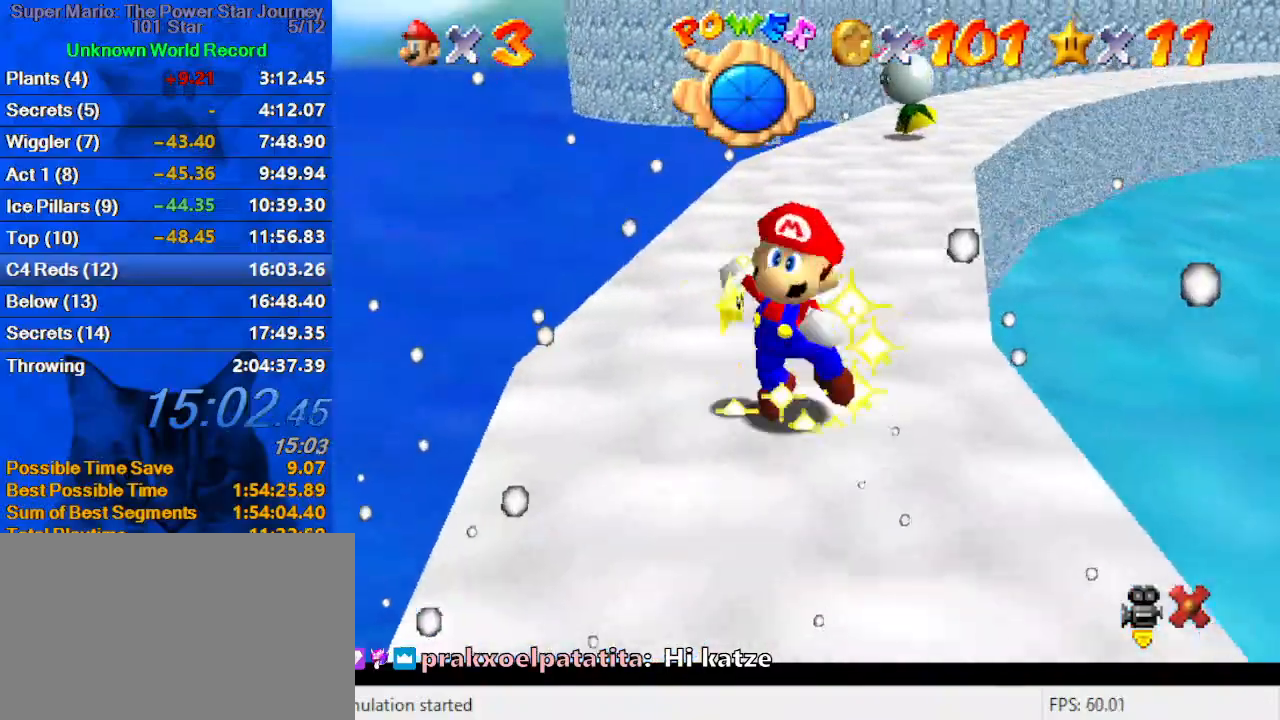
{"keys": [], "events": []}
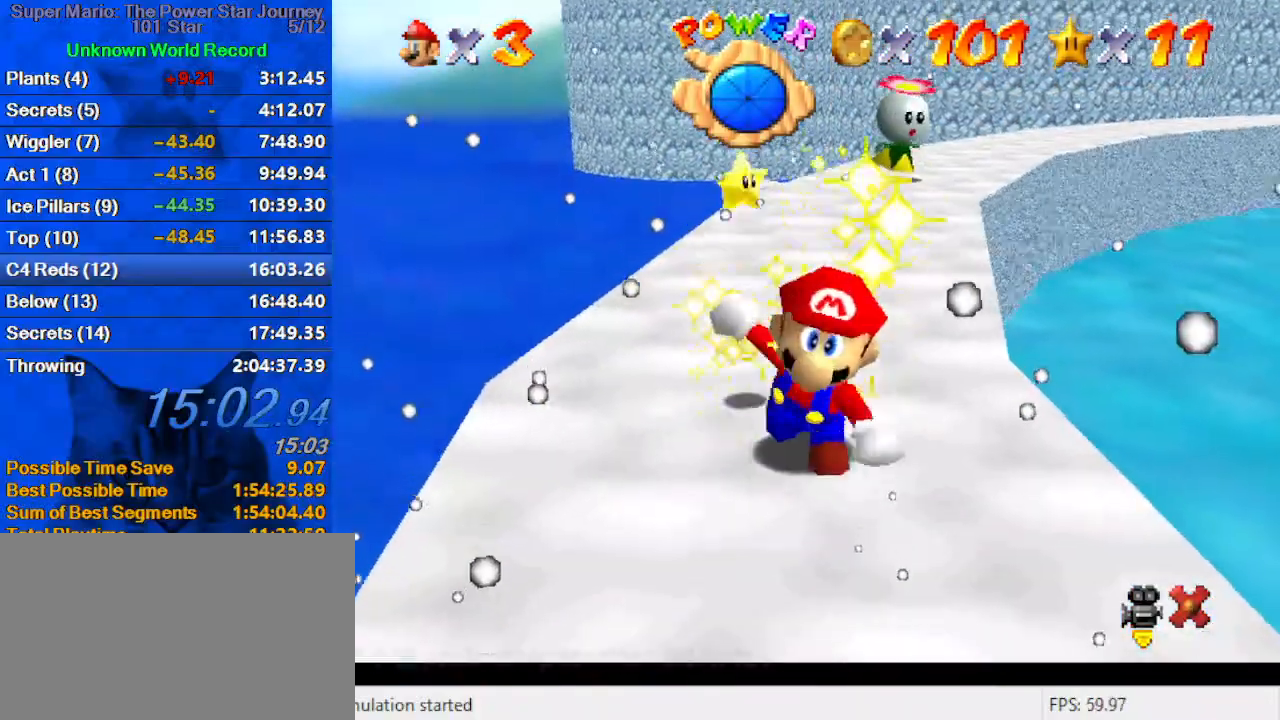
{"keys": [], "events": [[33, "y", "down"], [133, "y", "up"], [367, "a", "down"], [467, "a", "up"]]}
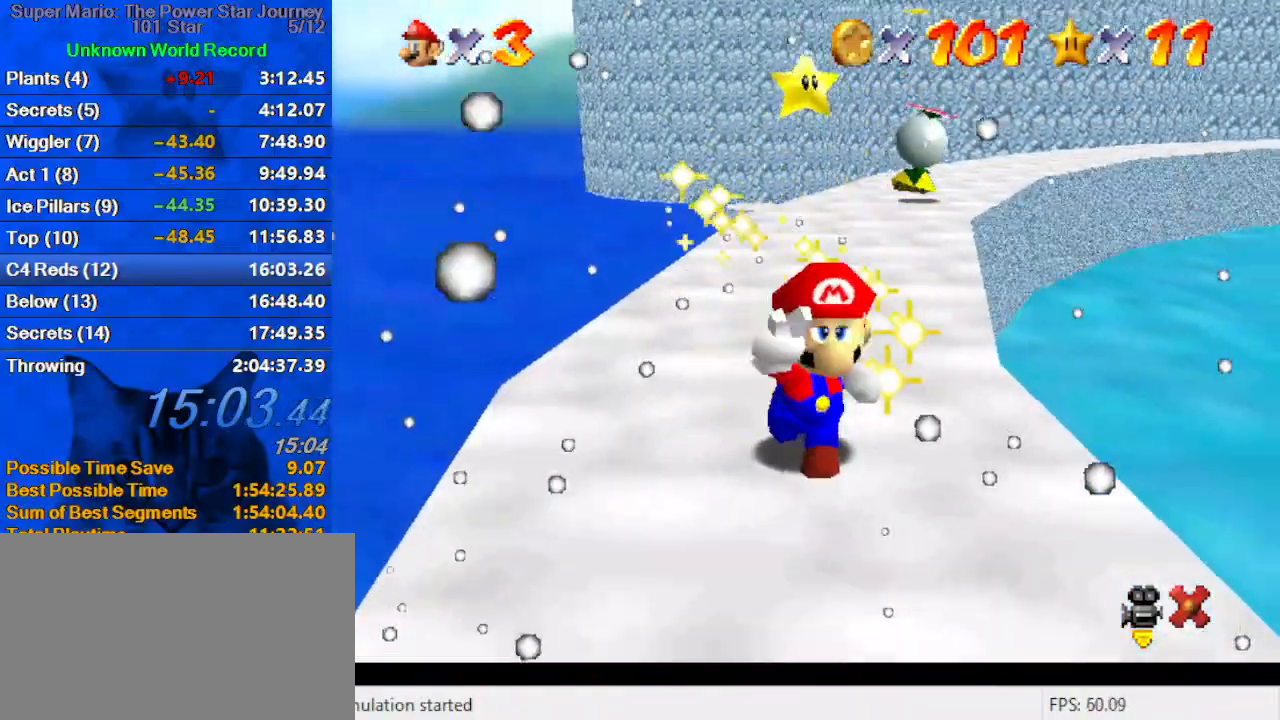
{"keys": [], "events": [[367, "return", "down"], [467, "return", "up"]]}
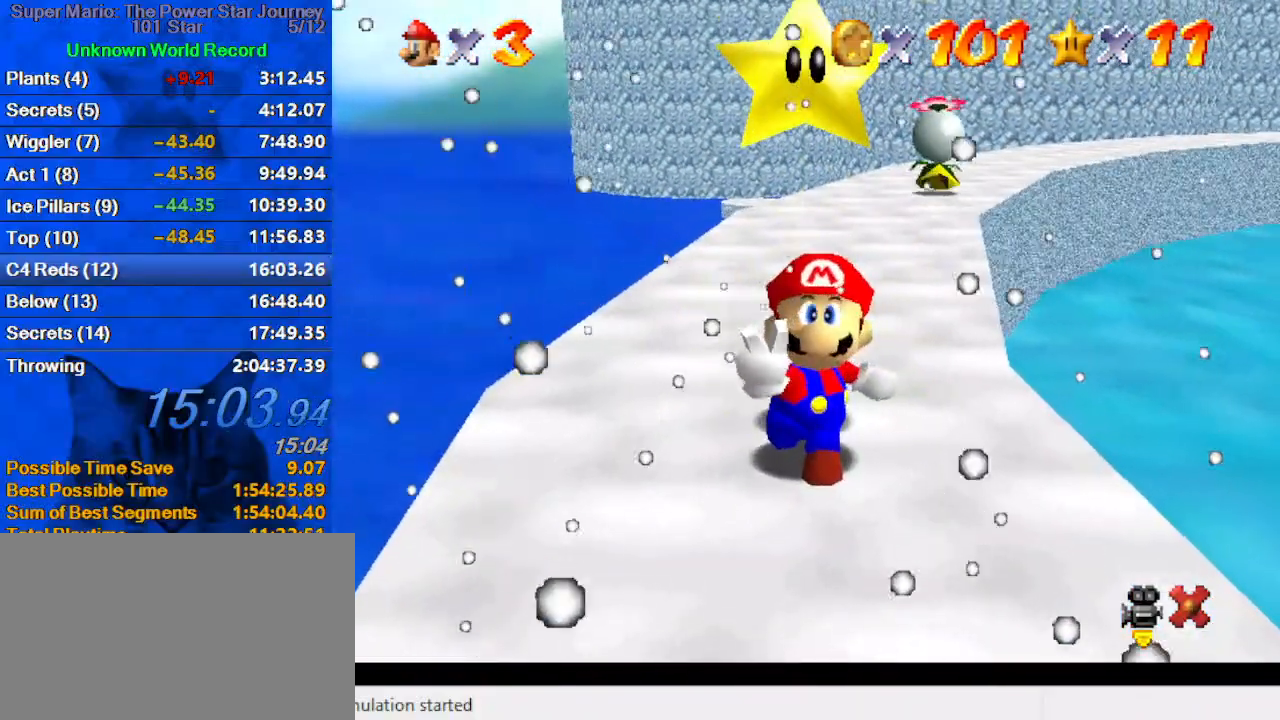
{"keys": [], "events": []}
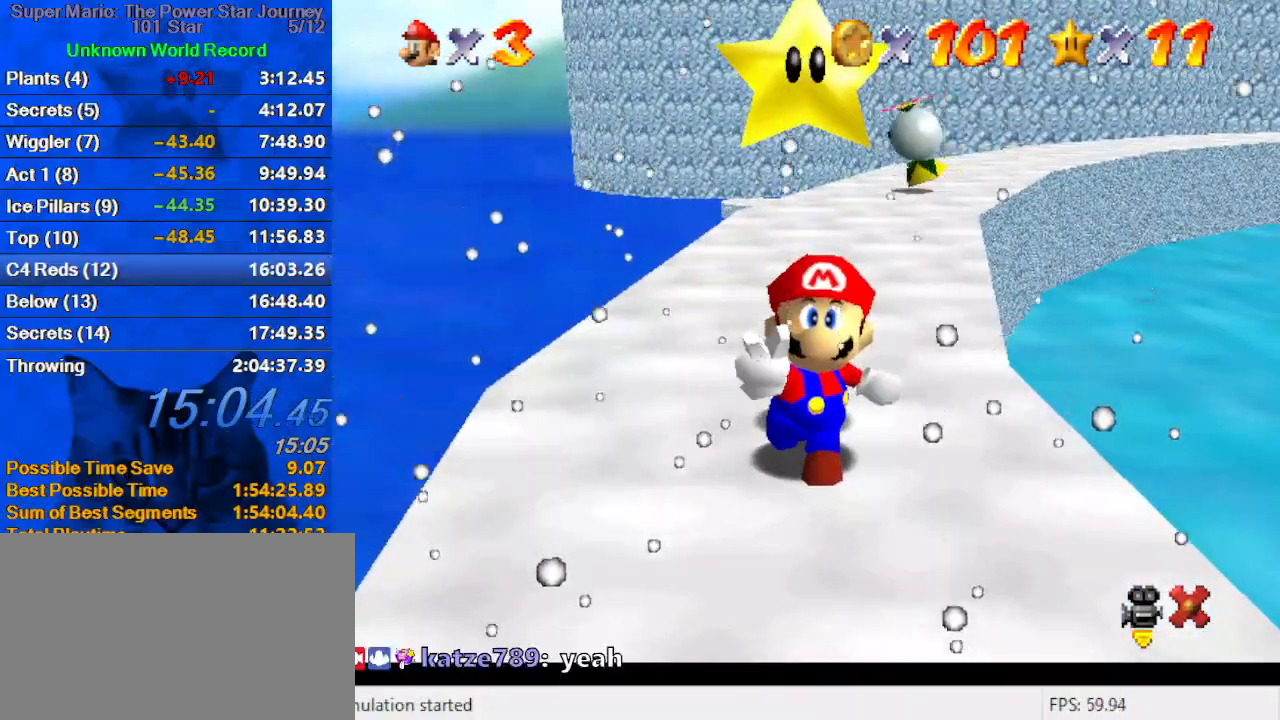
{"keys": [], "events": [[400, "shift", "down"], [500, "shift", "up"]]}
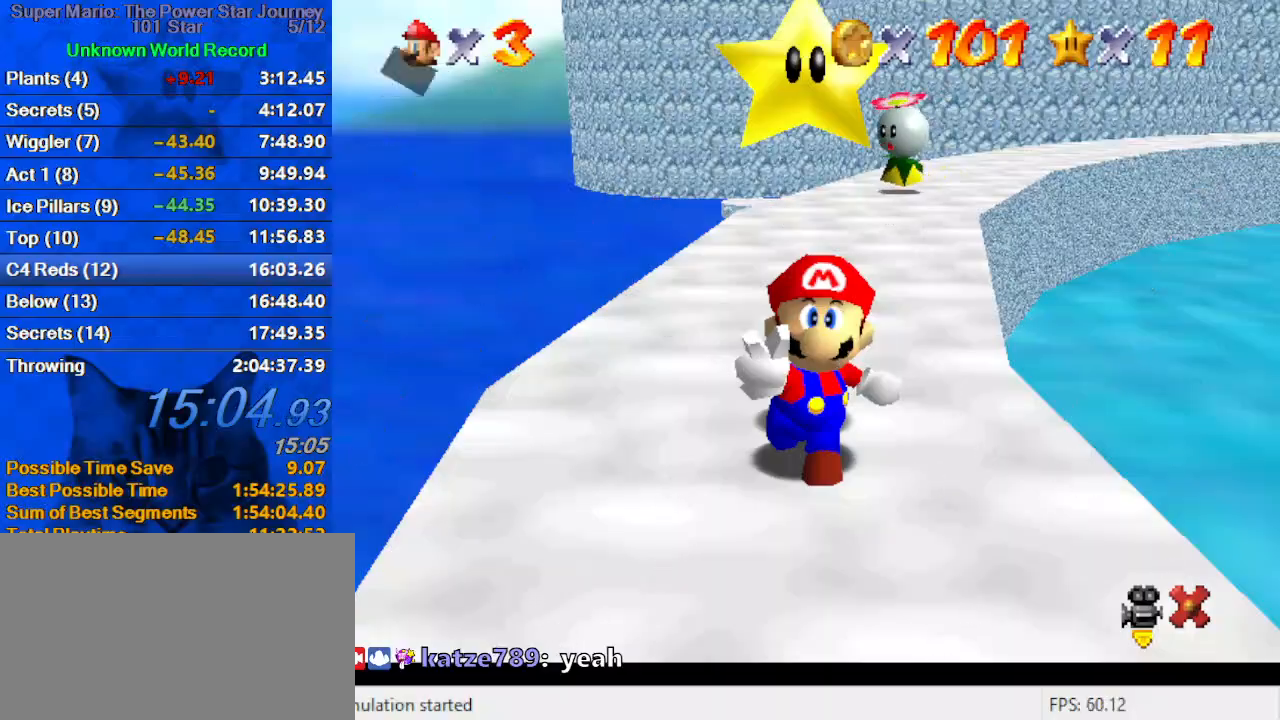
{"keys": [], "events": [[100, "shift", "down"], [200, "shift", "up"], [267, "shift", "down"], [367, "shift", "up"], [433, "shift", "down"], [500, "shift", "up"]]}
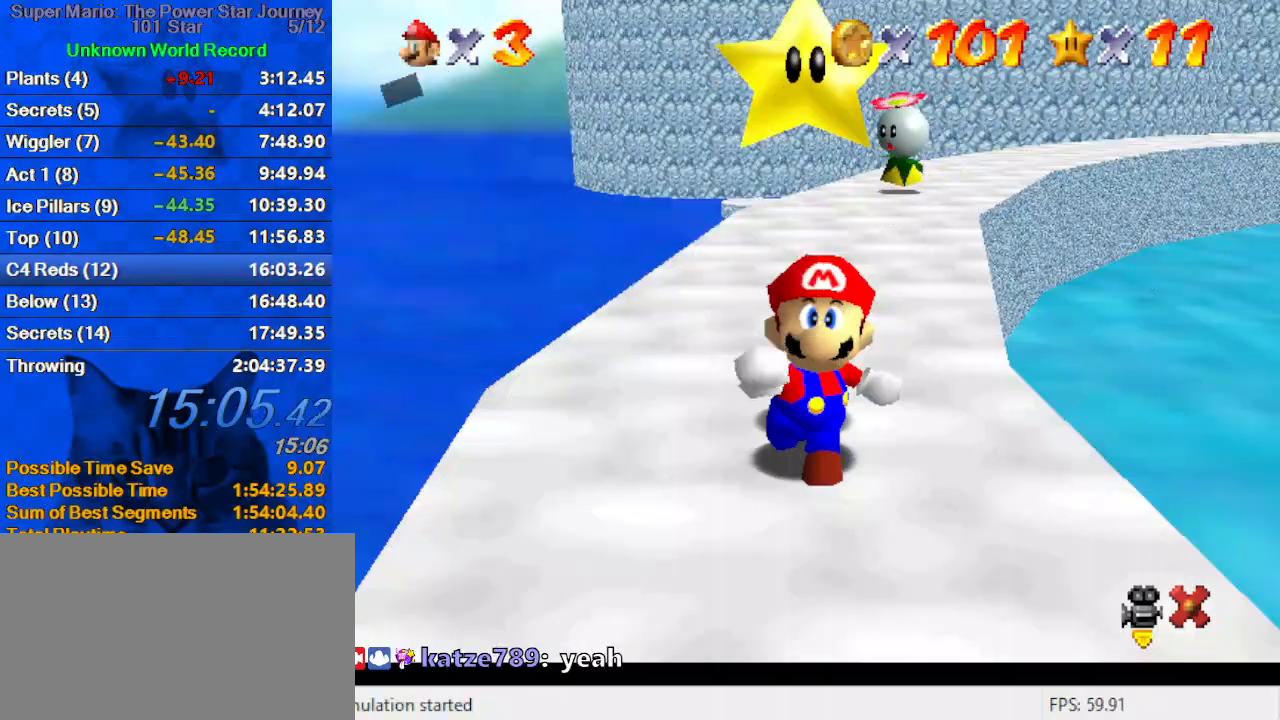
{"keys": ["right", "up"], "events": [[67, "shift", "down"], [167, "shift", "up"], [200, "shift", "down"], [333, "up", "down"], [400, "right", "down"], [400, "shift", "up"]]}
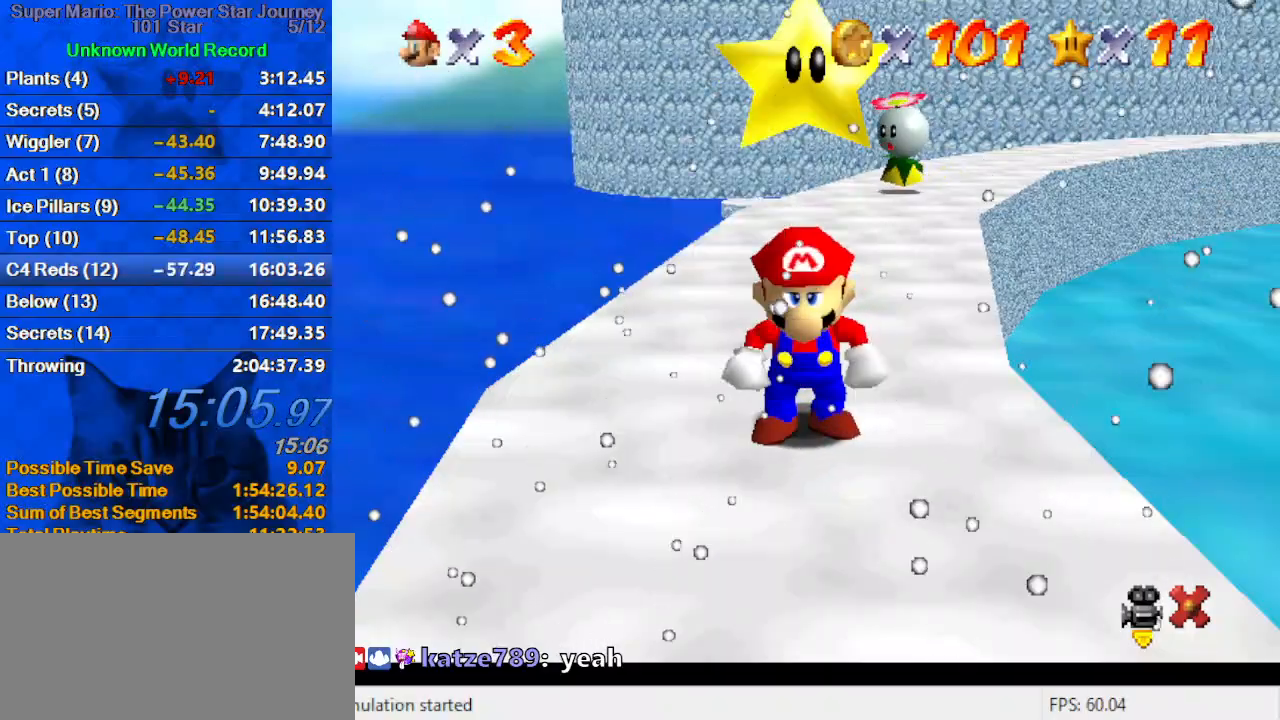
{"keys": ["up"], "events": [[167, "right", "up"], [300, "shift", "down"], [400, "shift", "up"]]}
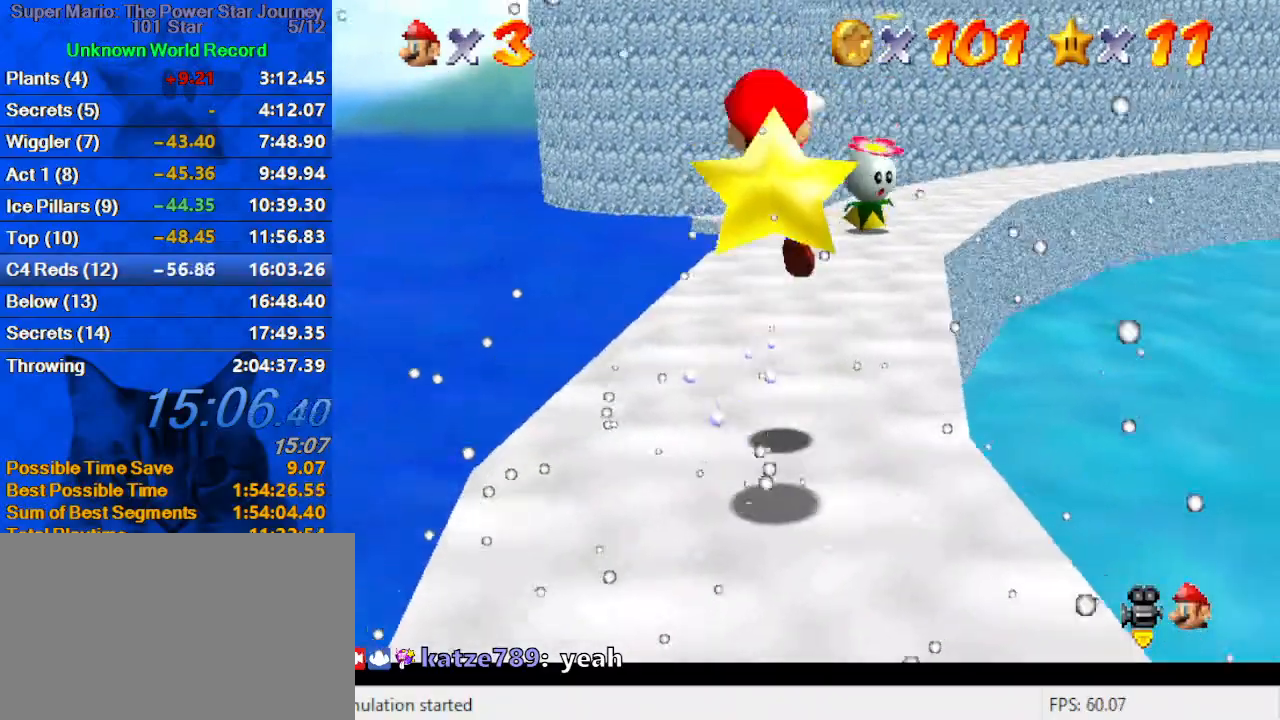
{"keys": ["up"], "events": [[33, "a", "down"], [167, "a", "up"]]}
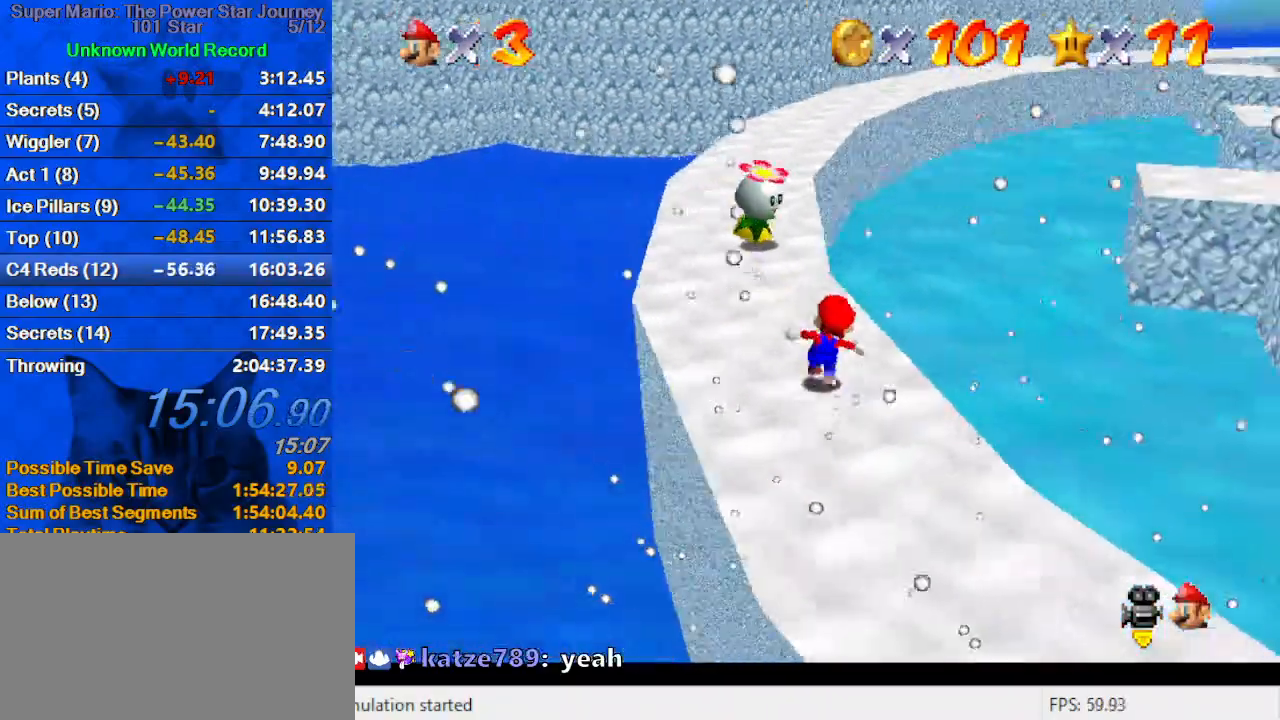
{"keys": ["shift", "up"], "events": [[100, "left", "down"], [333, "left", "up"], [467, "shift", "down"]]}
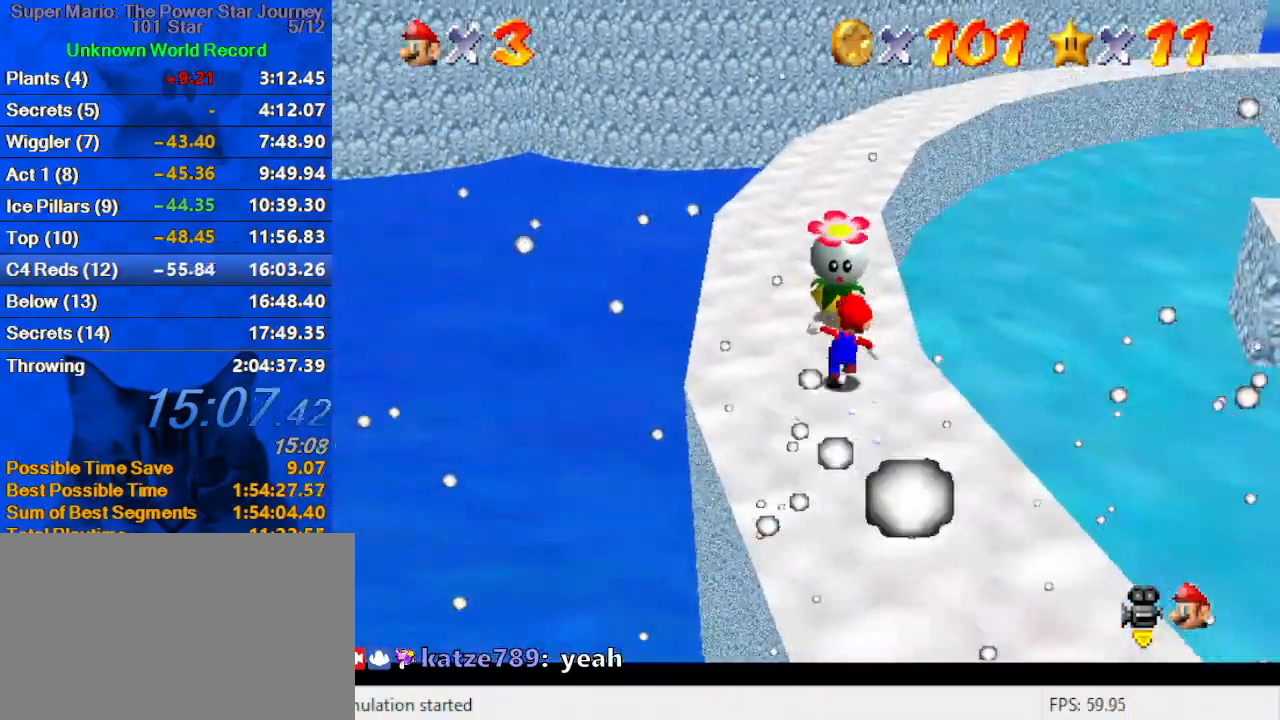
{"keys": ["up"], "events": [[167, "ctrl", "down"], [367, "ctrl", "up"], [367, "shift", "up"]]}
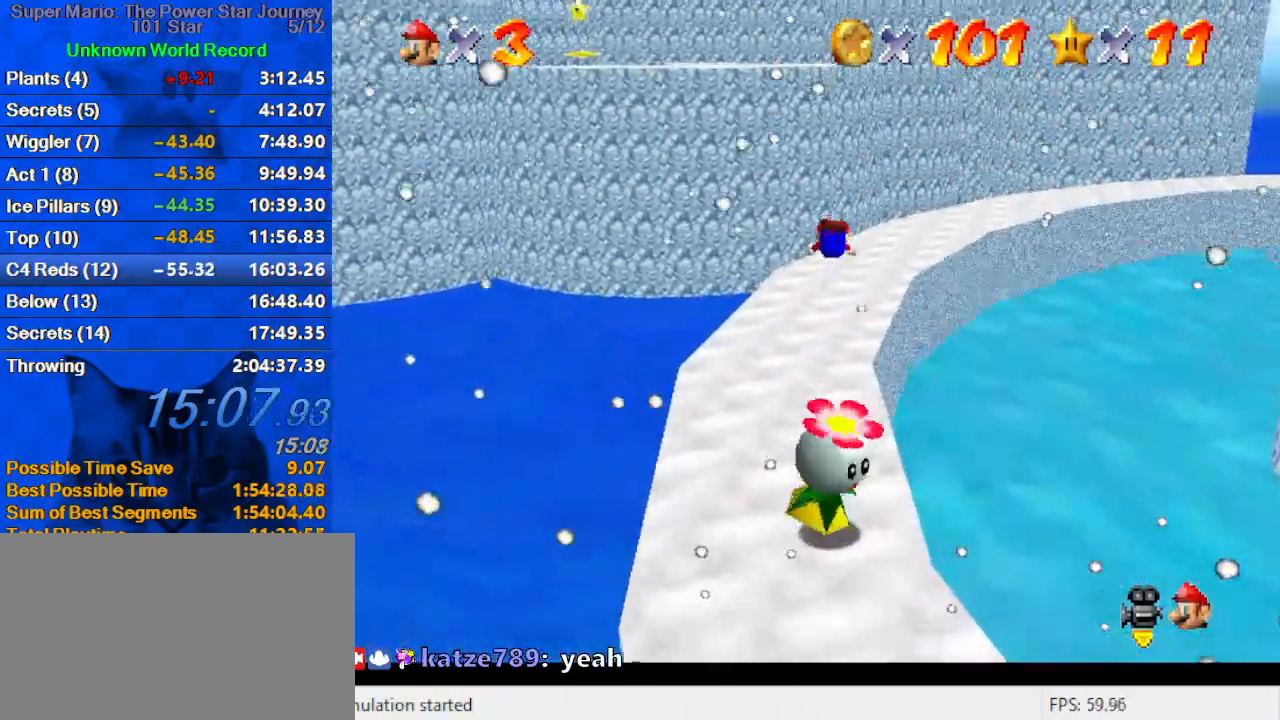
{"keys": ["right", "shift", "up"], "events": [[167, "right", "down"], [400, "shift", "down"]]}
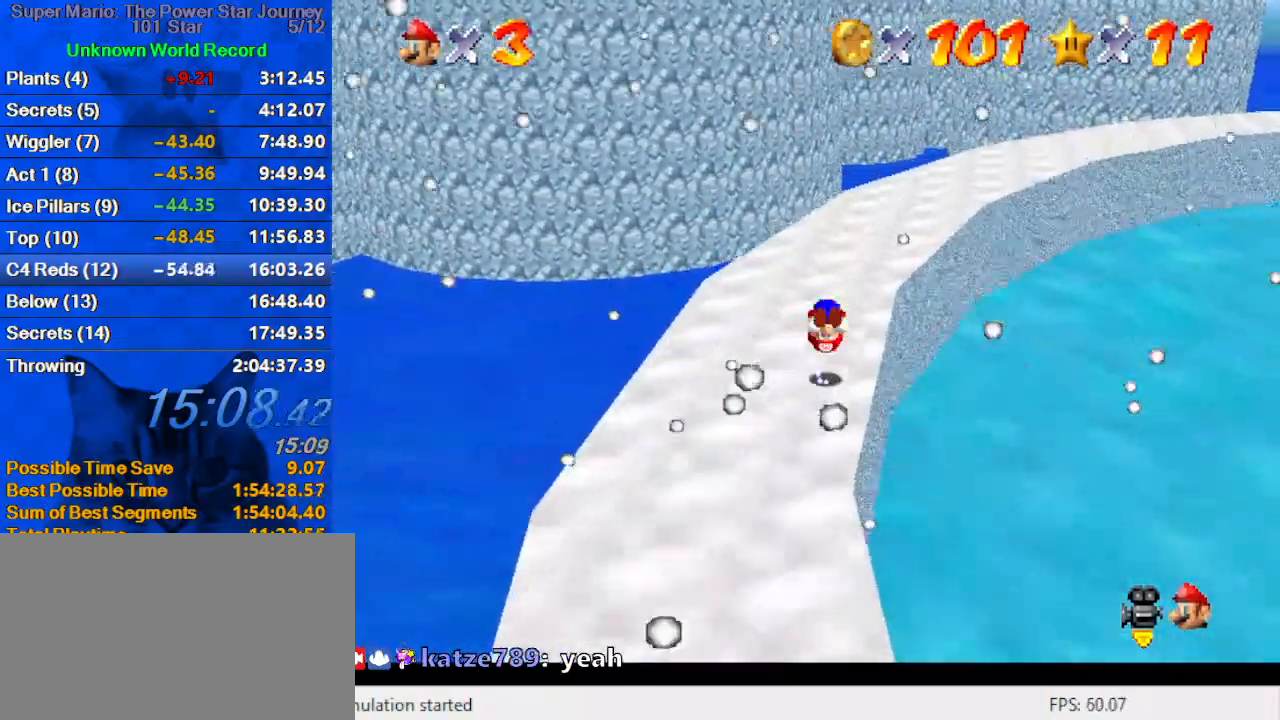
{"keys": ["up"], "events": [[100, "right", "up"], [133, "d", "down"], [133, "shift", "up"], [300, "d", "up"], [300, "right", "down"], [367, "d", "down"], [367, "right", "up"], [467, "d", "up"]]}
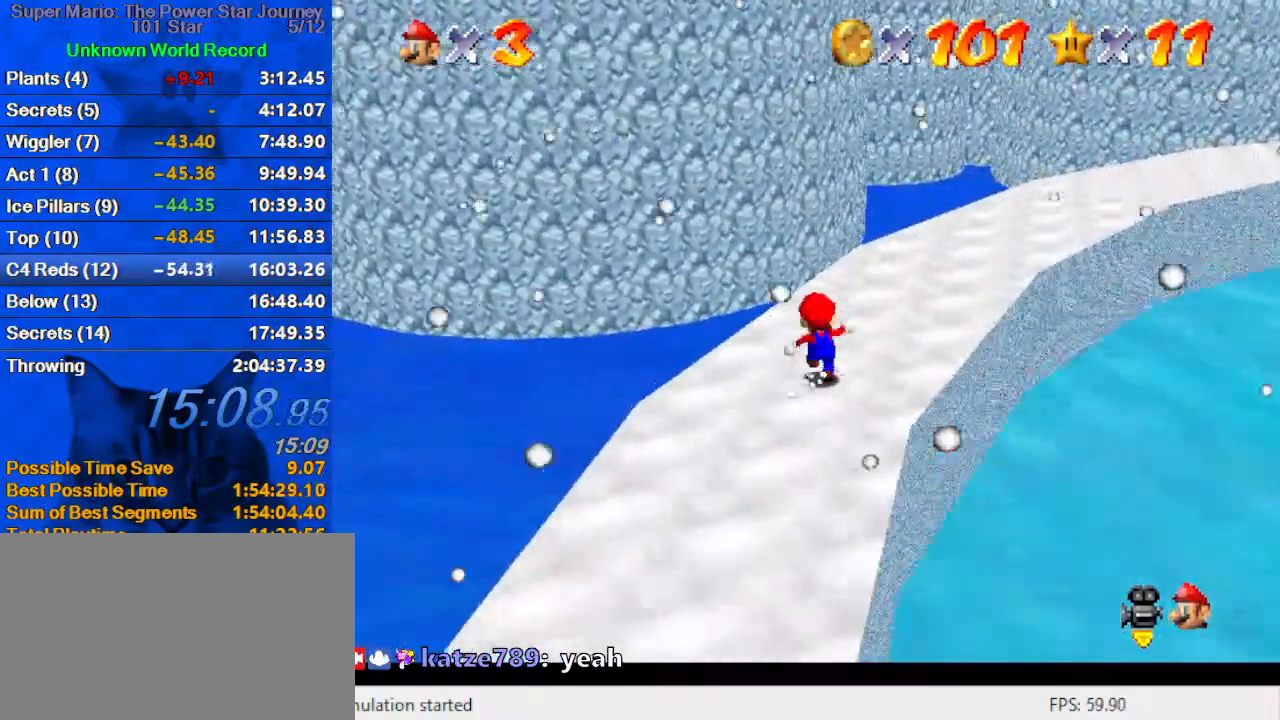
{"keys": ["right", "up"], "events": [[67, "d", "down"], [67, "right", "down"], [200, "d", "up"], [267, "d", "down"], [433, "d", "up"]]}
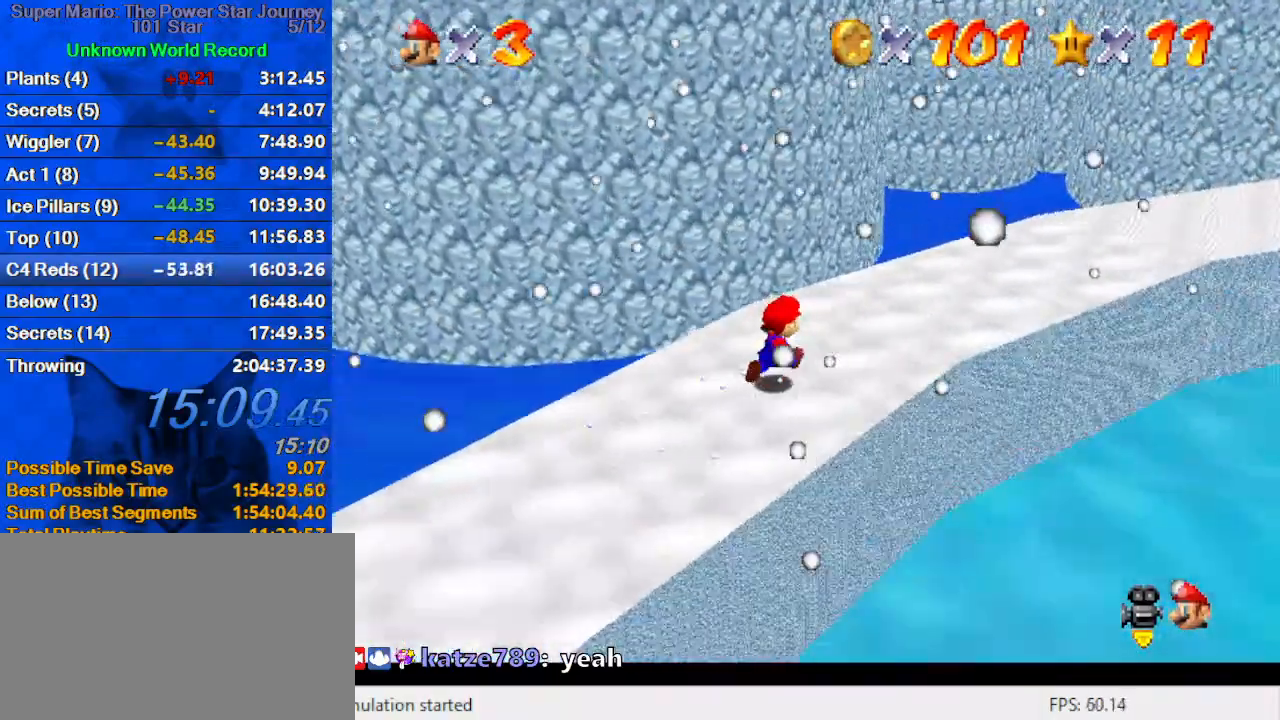
{"keys": ["up"], "events": [[133, "up", "up"], [233, "right", "up"], [400, "up", "down"]]}
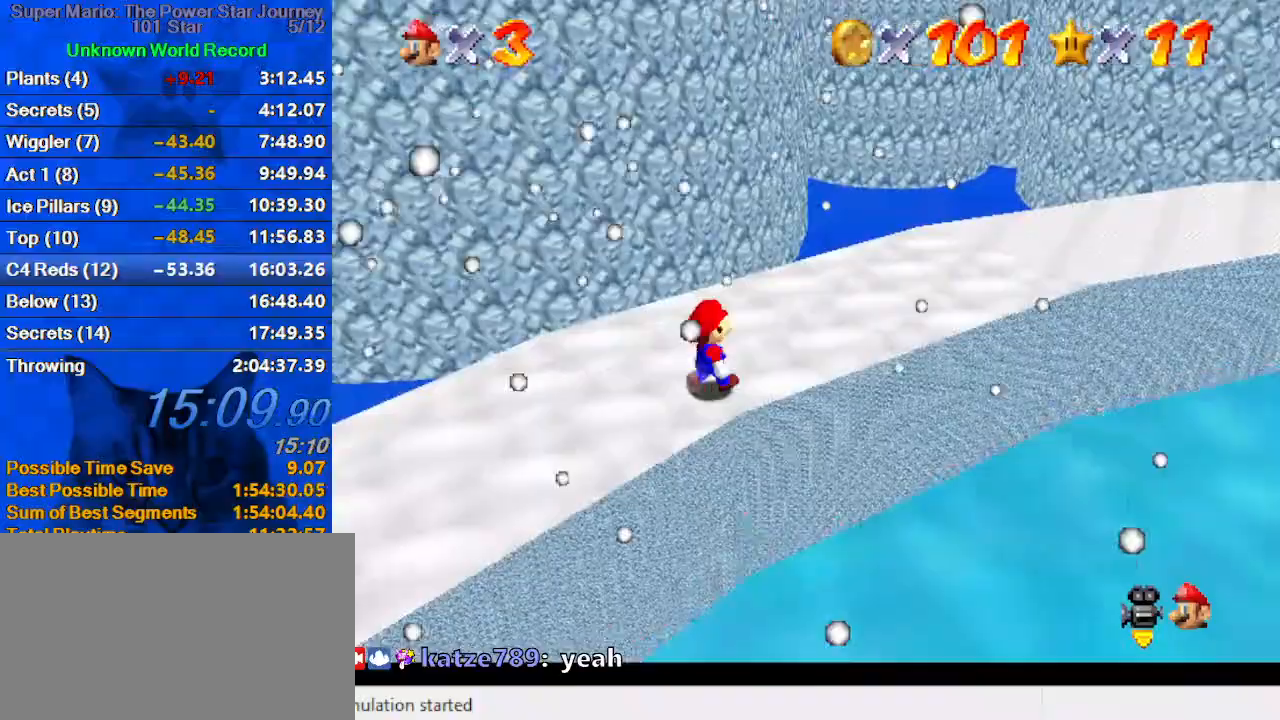
{"keys": ["up"], "events": [[100, "left", "down"], [233, "left", "up"], [233, "up", "up"], [400, "up", "down"]]}
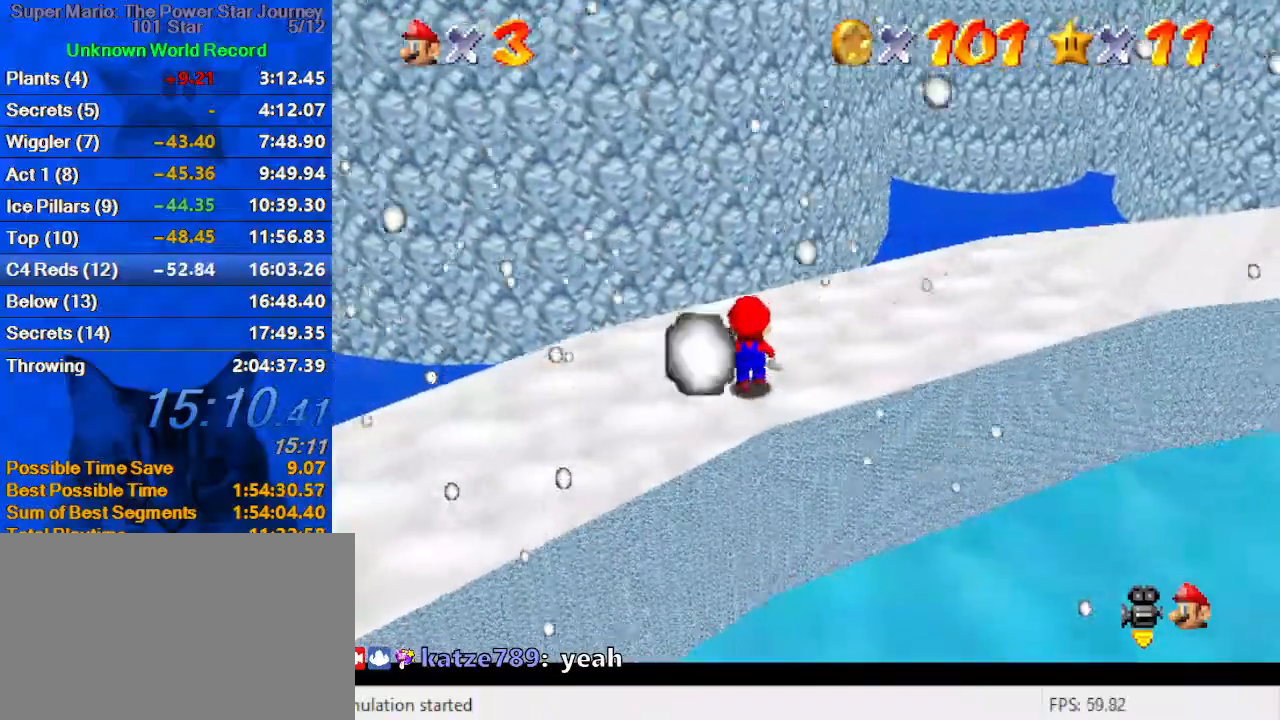
{"keys": ["ctrl", "left"], "events": [[67, "up", "up"], [133, "shift", "down"], [200, "down", "down"], [300, "shift", "up"], [433, "down", "up"], [433, "left", "down"], [467, "ctrl", "down"]]}
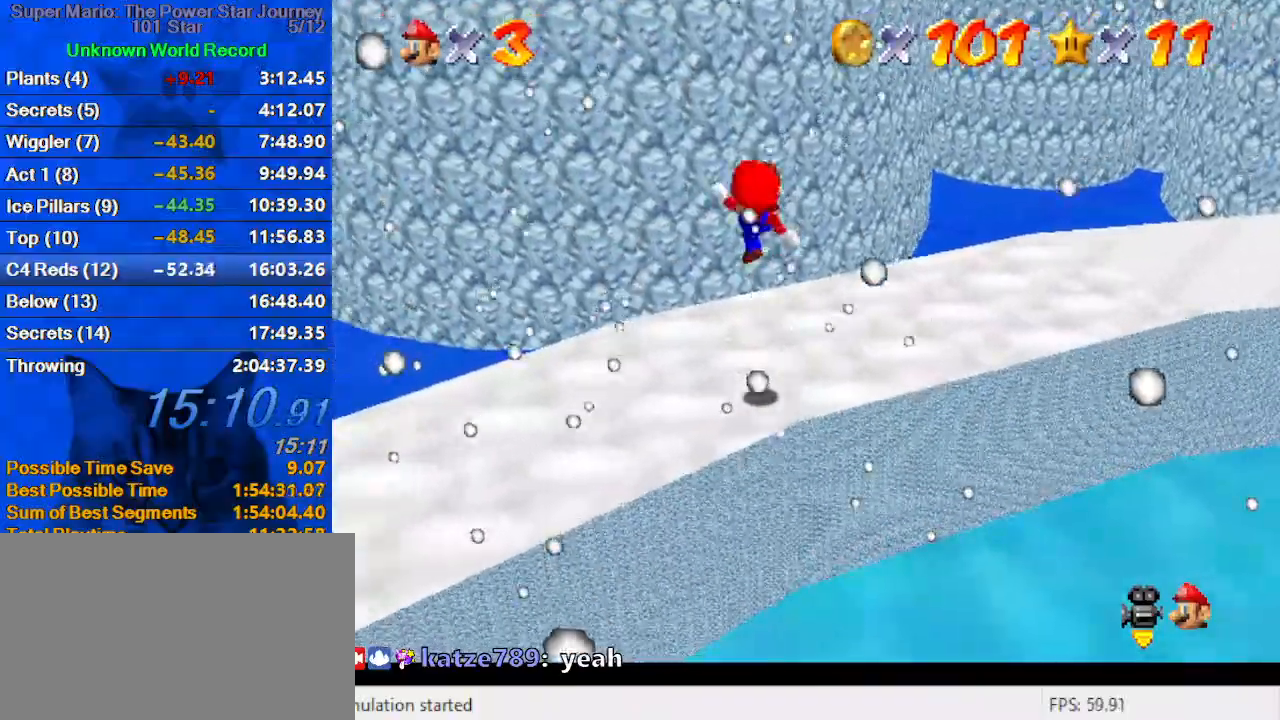
{"keys": ["up"], "events": [[67, "left", "up"], [100, "a", "down"], [100, "ctrl", "up"], [167, "up", "down"], [200, "a", "up"], [300, "a", "down"], [433, "a", "up"]]}
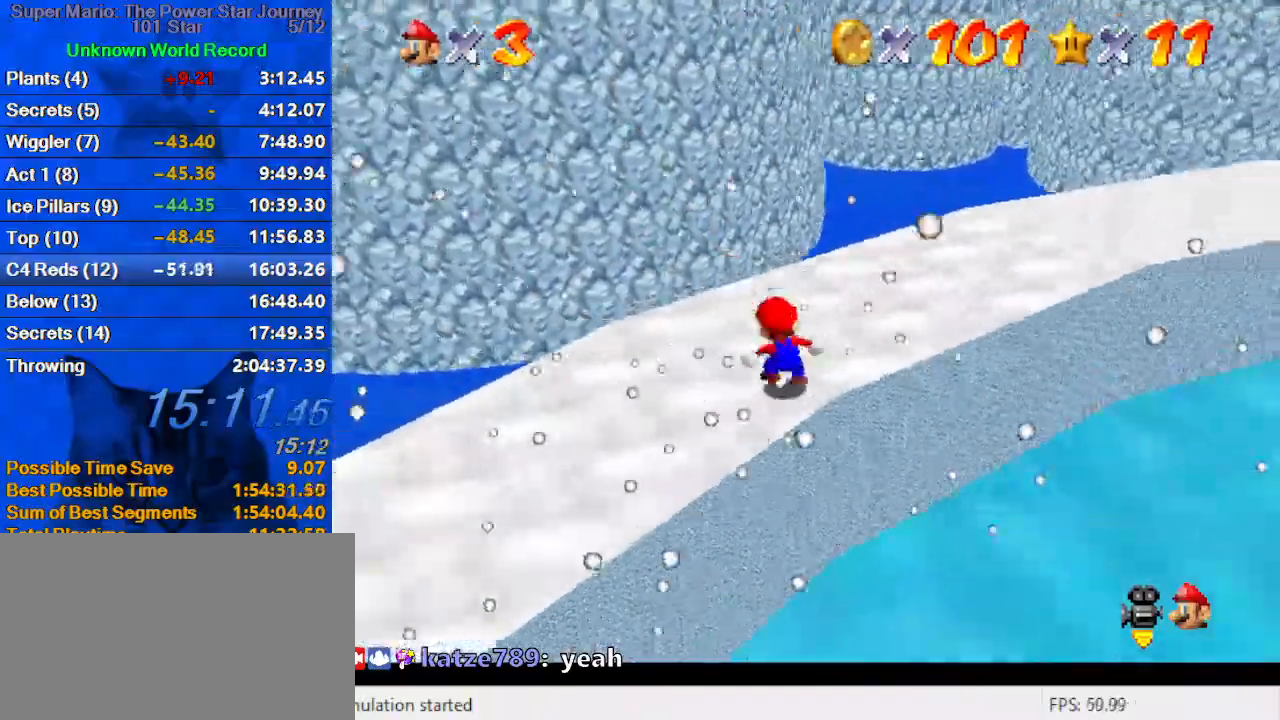
{"keys": ["left", "up"], "events": [[33, "shift", "down"], [167, "left", "down"], [233, "shift", "up"]]}